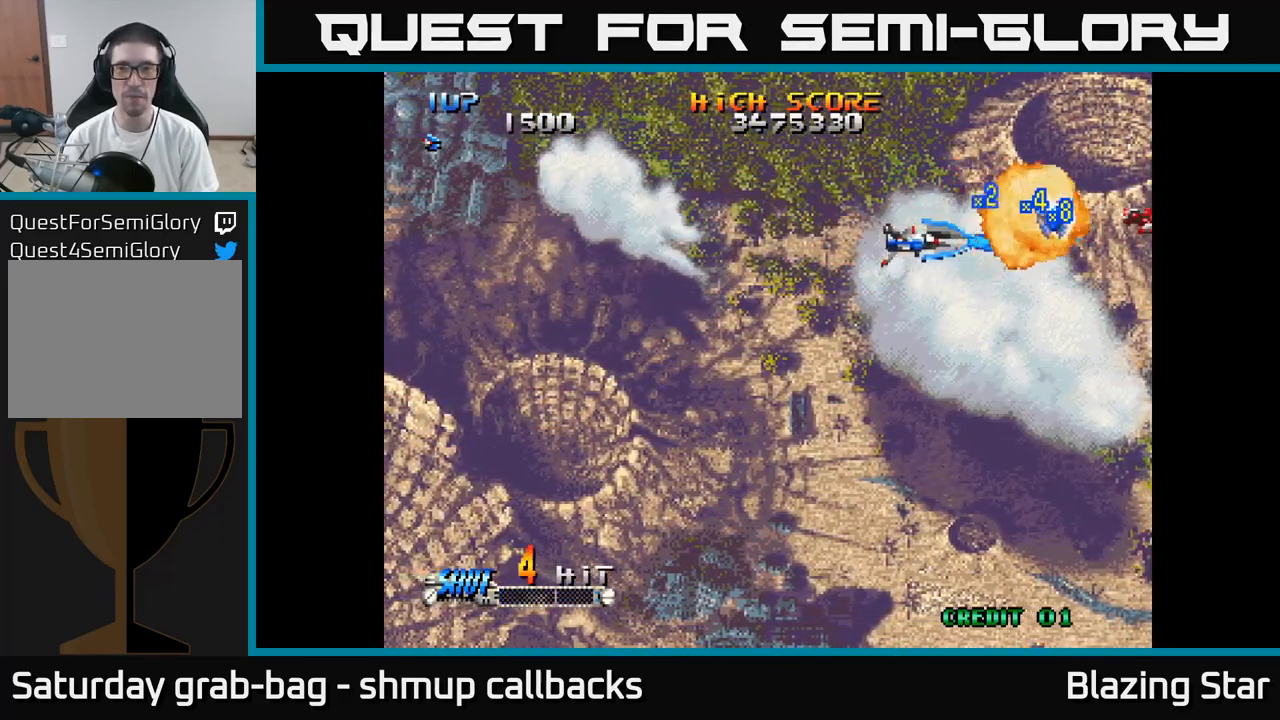
Gameplay with a controller (Xbox layout); each line is a JSON object with the inputs held at the frame after it. "events" lists button and stick changes between this image and that frame as [ms after this image, input, new state], when the widget could be followed in between.
{"buttons": ["A", "DPAD_UP", "DPAD_RIGHT"], "left_stick": "center", "right_stick": "center", "events": [[133, "DPAD_RIGHT", "down"], [267, "DPAD_RIGHT", "up"], [283, "A", "down"], [300, "DPAD_LEFT", "down"], [433, "DPAD_LEFT", "up"], [483, "DPAD_RIGHT", "down"], [500, "DPAD_UP", "down"]]}
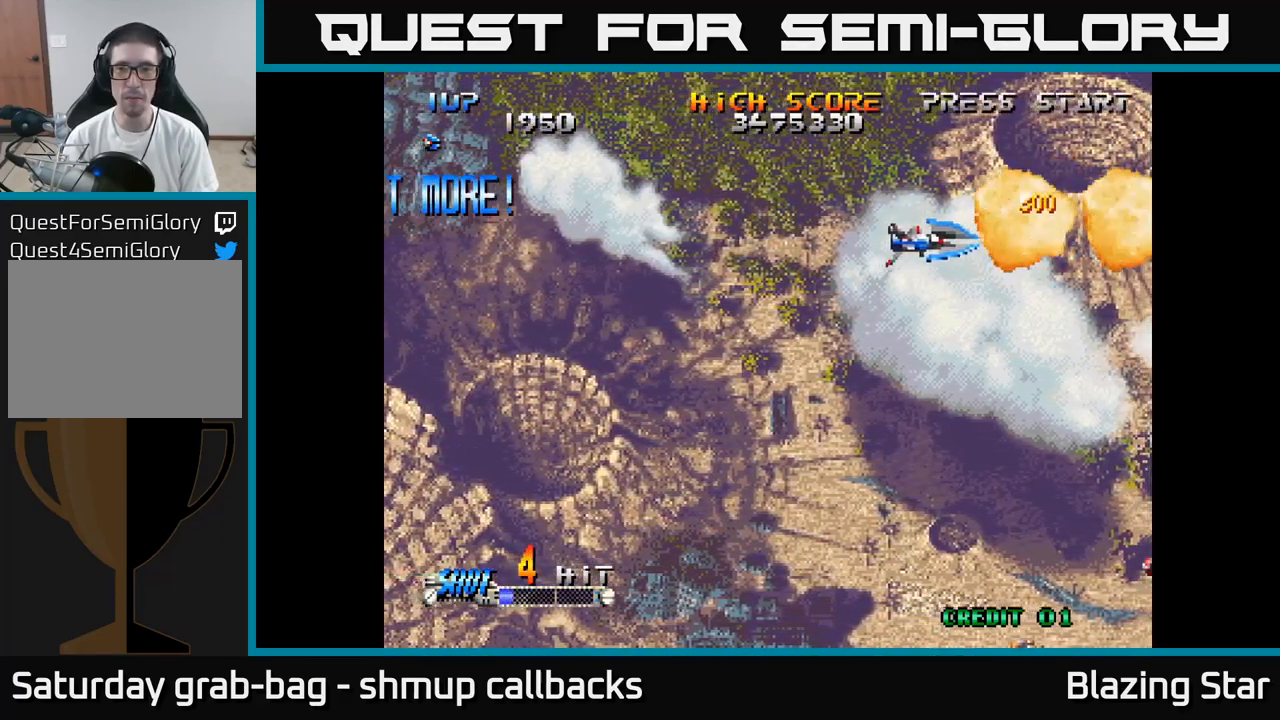
{"buttons": ["A", "DPAD_LEFT"], "left_stick": "center", "right_stick": "center", "events": [[50, "DPAD_RIGHT", "up"], [83, "DPAD_LEFT", "down"], [100, "DPAD_UP", "up"], [217, "DPAD_DOWN", "down"], [417, "DPAD_DOWN", "up"]]}
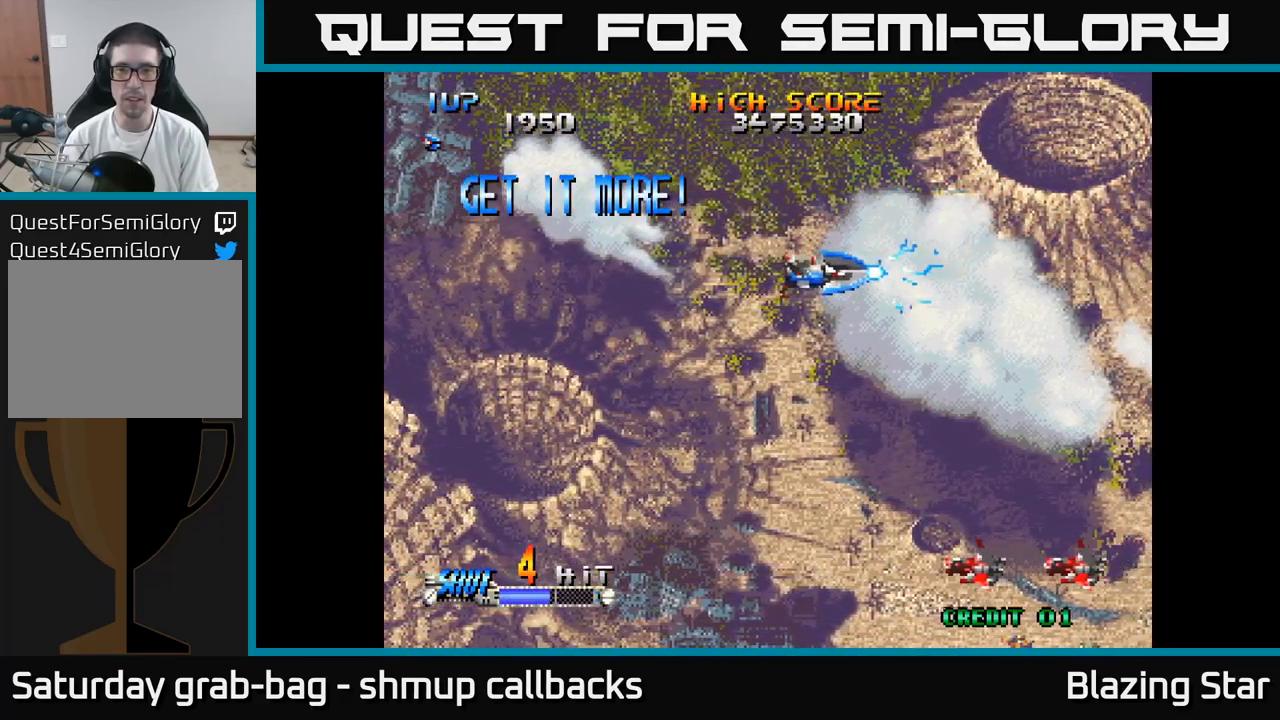
{"buttons": ["A", "DPAD_DOWN", "DPAD_LEFT"], "left_stick": "center", "right_stick": "center", "events": [[33, "DPAD_DOWN", "down"]]}
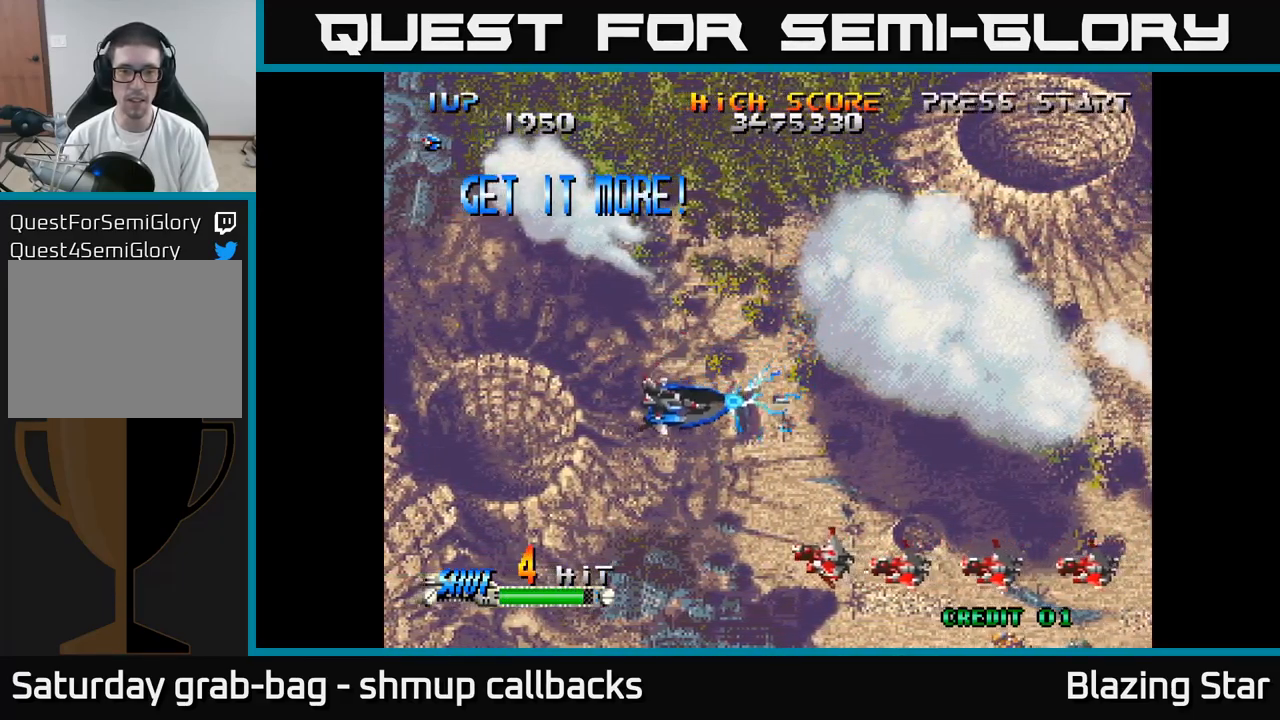
{"buttons": ["DPAD_RIGHT"], "left_stick": "center", "right_stick": "center", "events": [[150, "DPAD_LEFT", "up"], [233, "A", "up"], [383, "DPAD_DOWN", "up"], [383, "DPAD_RIGHT", "down"]]}
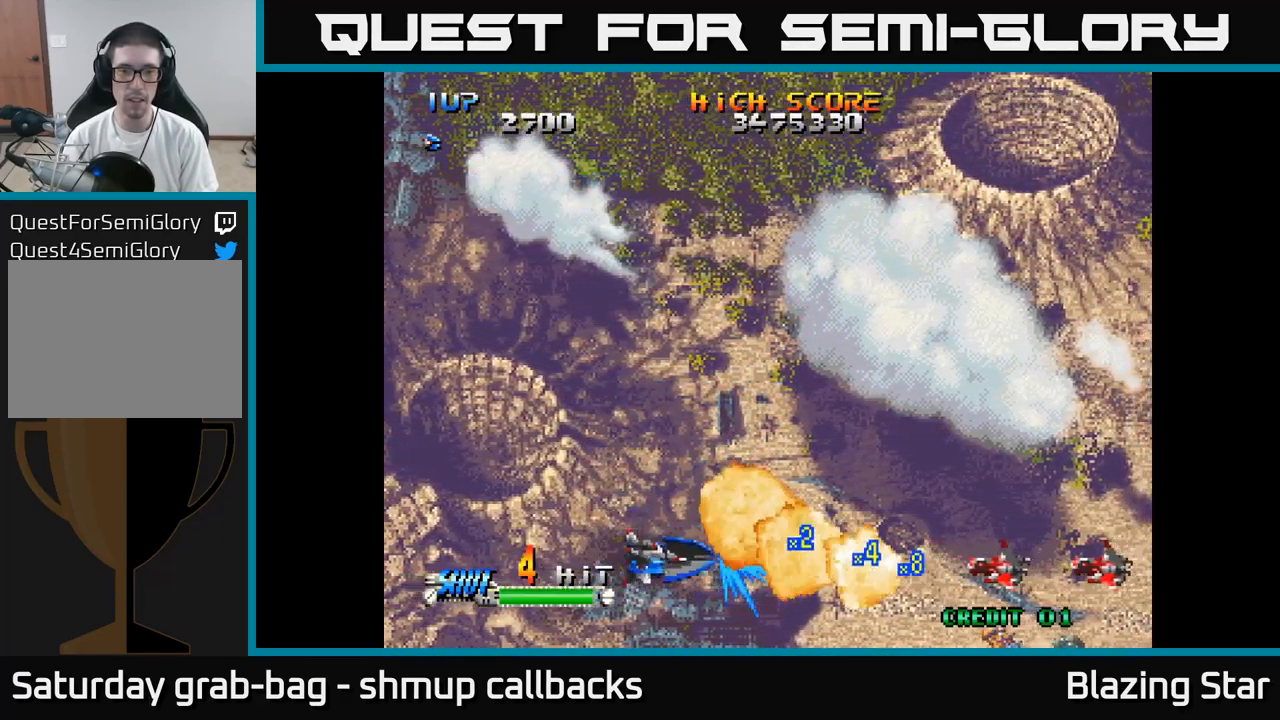
{"buttons": ["DPAD_RIGHT"], "left_stick": "center", "right_stick": "center", "events": []}
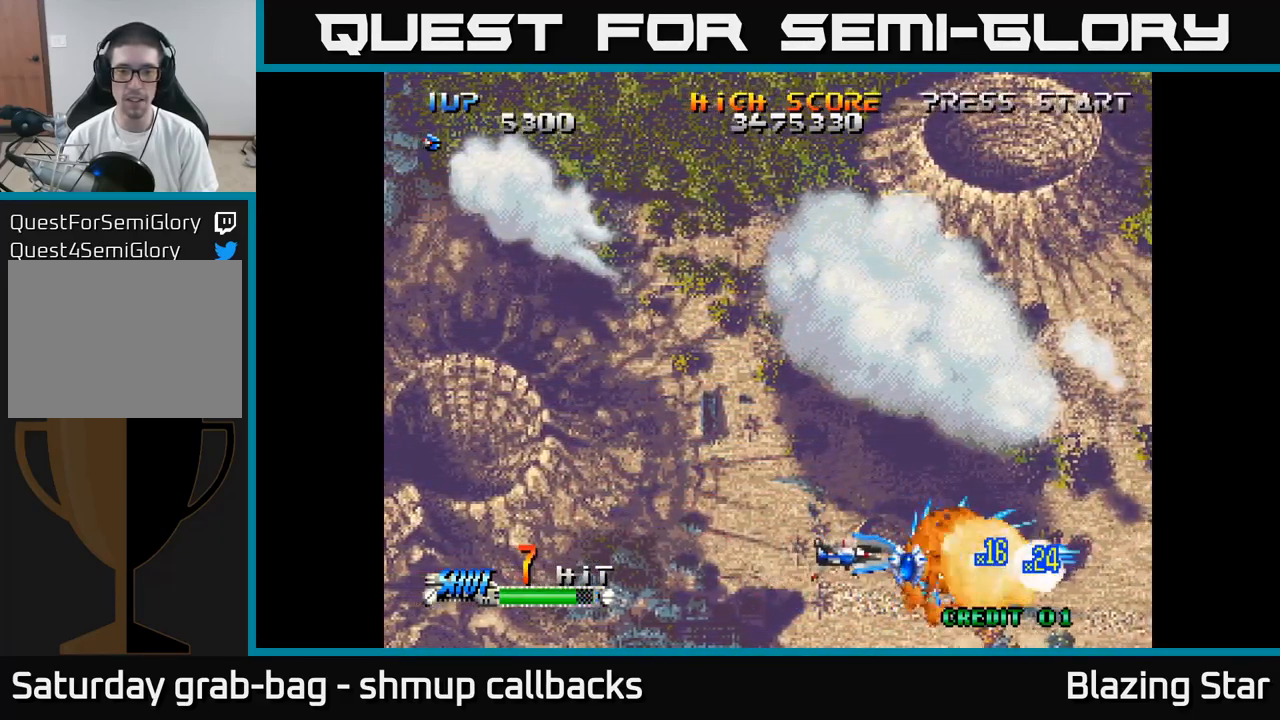
{"buttons": ["DPAD_UP", "DPAD_LEFT"], "left_stick": "center", "right_stick": "center", "events": [[17, "DPAD_DOWN", "down"], [117, "DPAD_DOWN", "up"], [333, "DPAD_RIGHT", "up"], [350, "DPAD_UP", "down"], [367, "DPAD_LEFT", "down"]]}
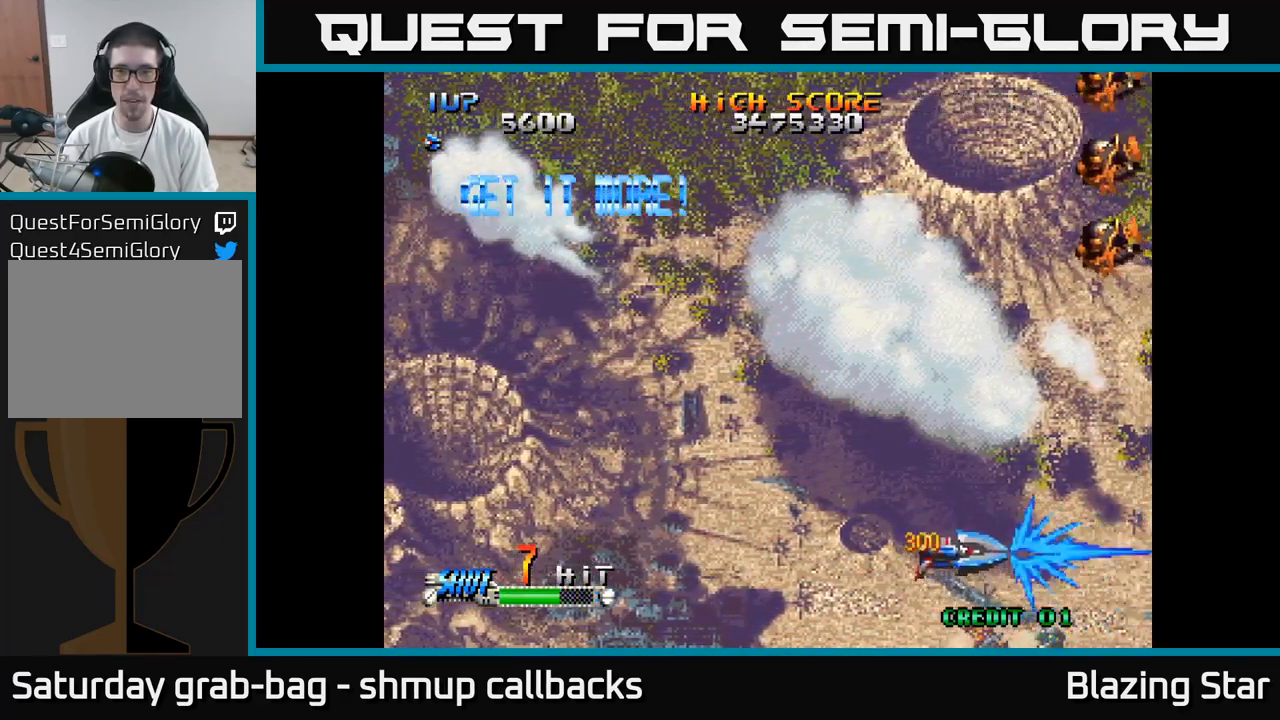
{"buttons": ["DPAD_UP"], "left_stick": "center", "right_stick": "center", "events": [[67, "DPAD_LEFT", "up"], [317, "DPAD_LEFT", "down"], [434, "DPAD_LEFT", "up"]]}
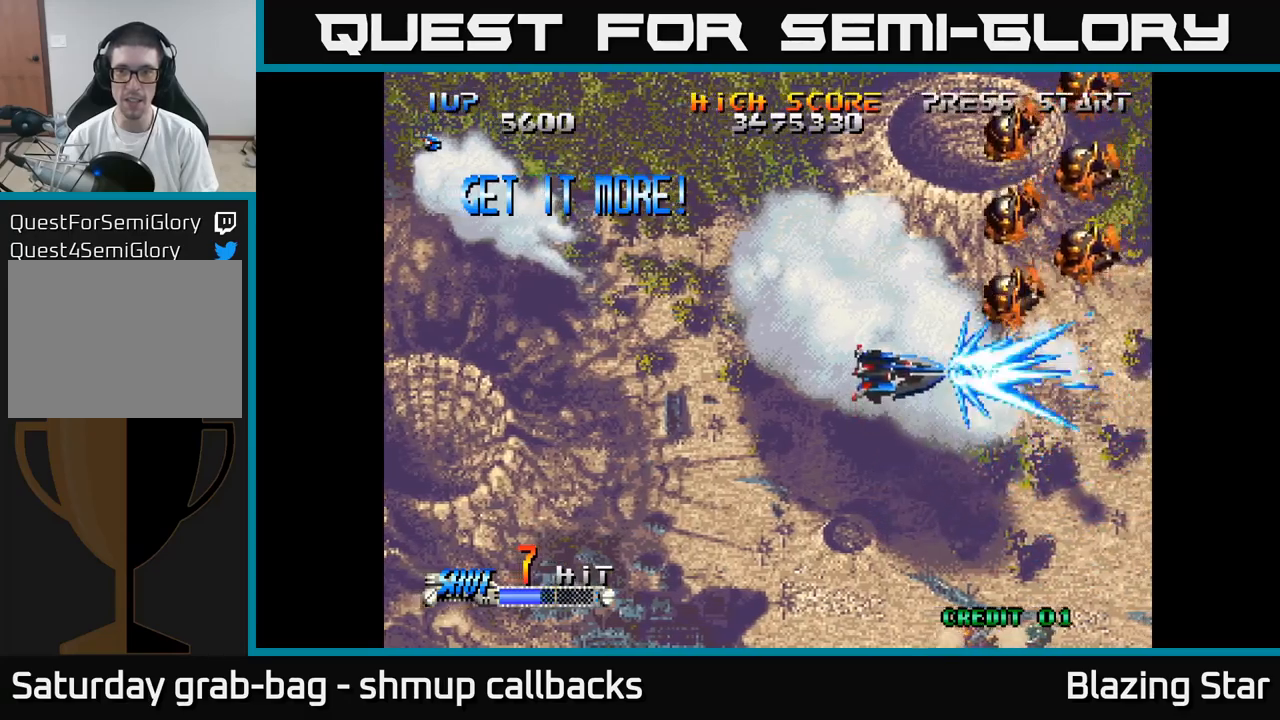
{"buttons": ["DPAD_UP"], "left_stick": "center", "right_stick": "center", "events": []}
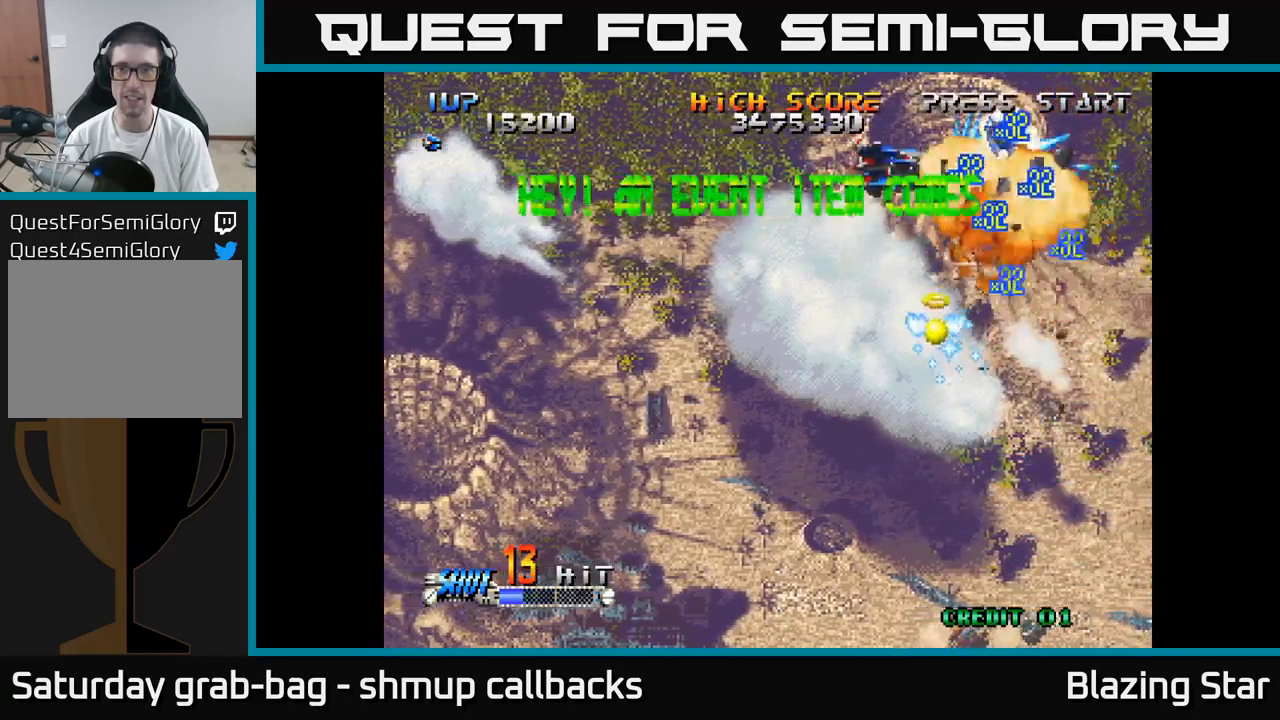
{"buttons": ["A", "DPAD_DOWN", "DPAD_LEFT"], "left_stick": "center", "right_stick": "center", "events": [[84, "A", "down"], [84, "DPAD_RIGHT", "down"], [100, "DPAD_UP", "up"], [217, "DPAD_DOWN", "down"], [300, "DPAD_RIGHT", "up"], [367, "DPAD_LEFT", "down"]]}
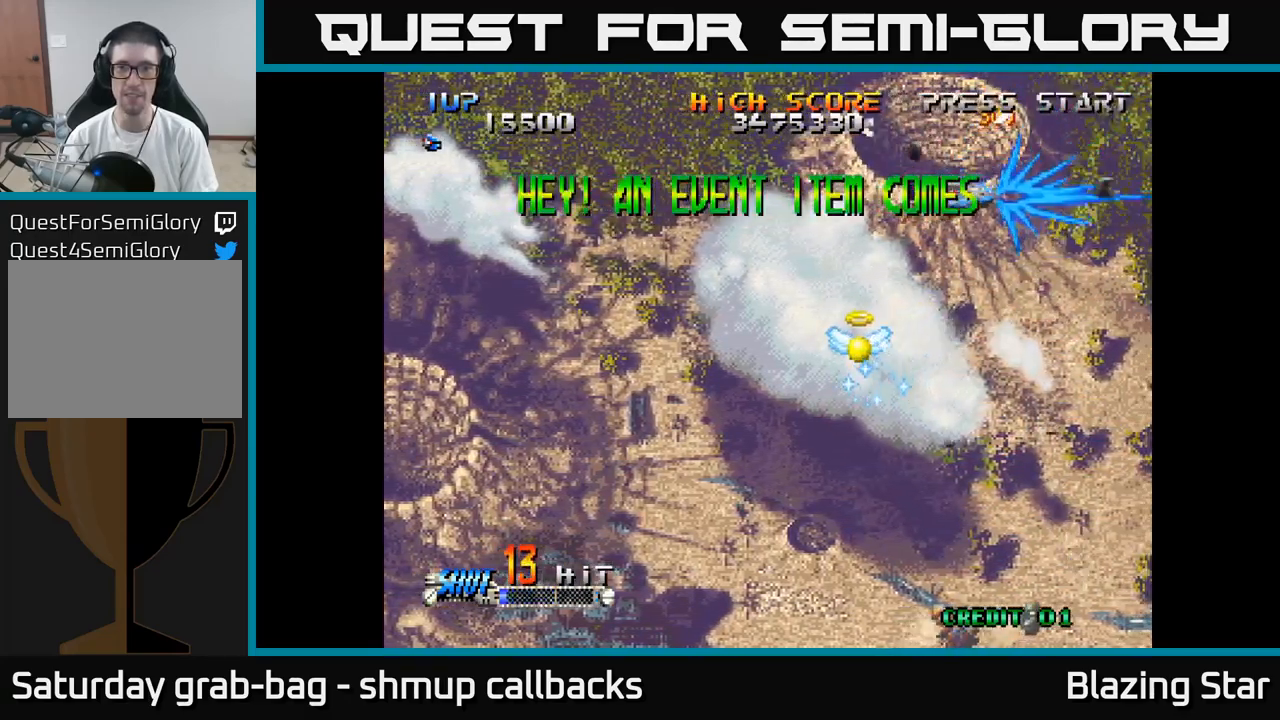
{"buttons": ["A", "DPAD_LEFT"], "left_stick": "center", "right_stick": "center", "events": [[17, "DPAD_DOWN", "up"], [50, "DPAD_UP", "down"], [134, "DPAD_UP", "up"], [250, "DPAD_DOWN", "down"], [334, "DPAD_DOWN", "up"]]}
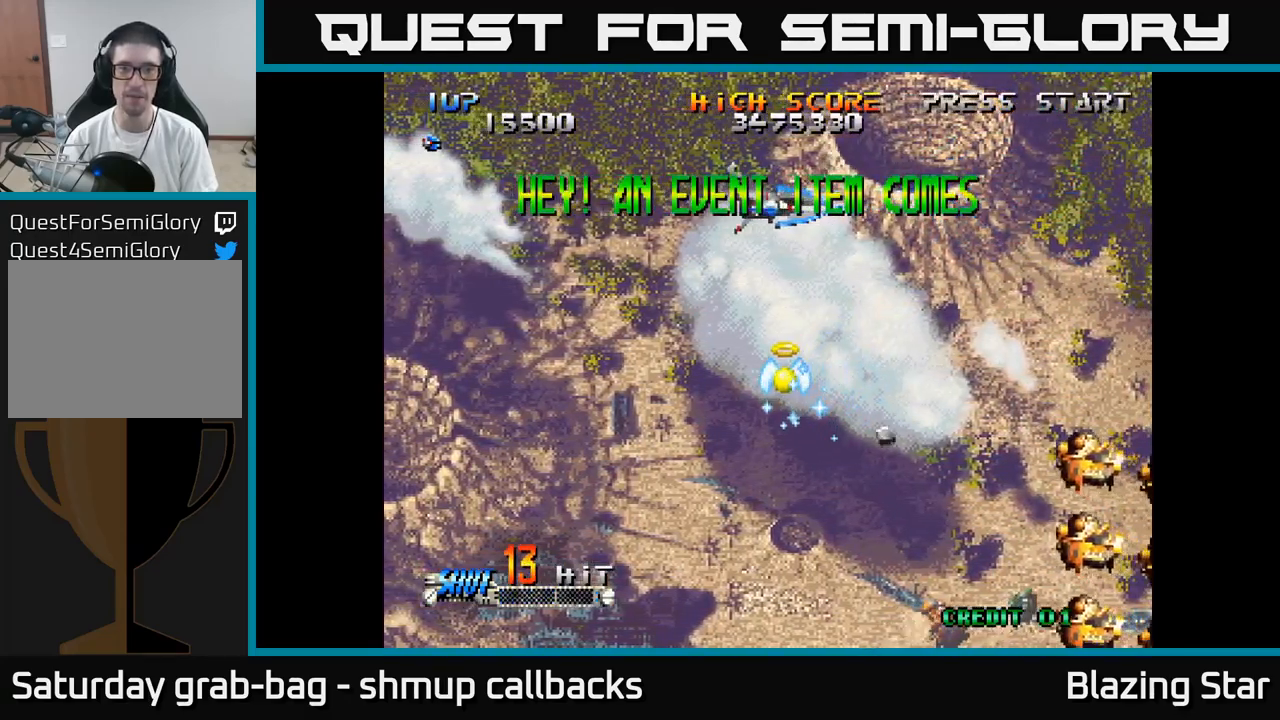
{"buttons": ["A"], "left_stick": "center", "right_stick": "center", "events": [[167, "DPAD_LEFT", "up"], [184, "DPAD_UP", "down"], [300, "DPAD_LEFT", "down"], [350, "DPAD_UP", "up"], [417, "DPAD_LEFT", "up"]]}
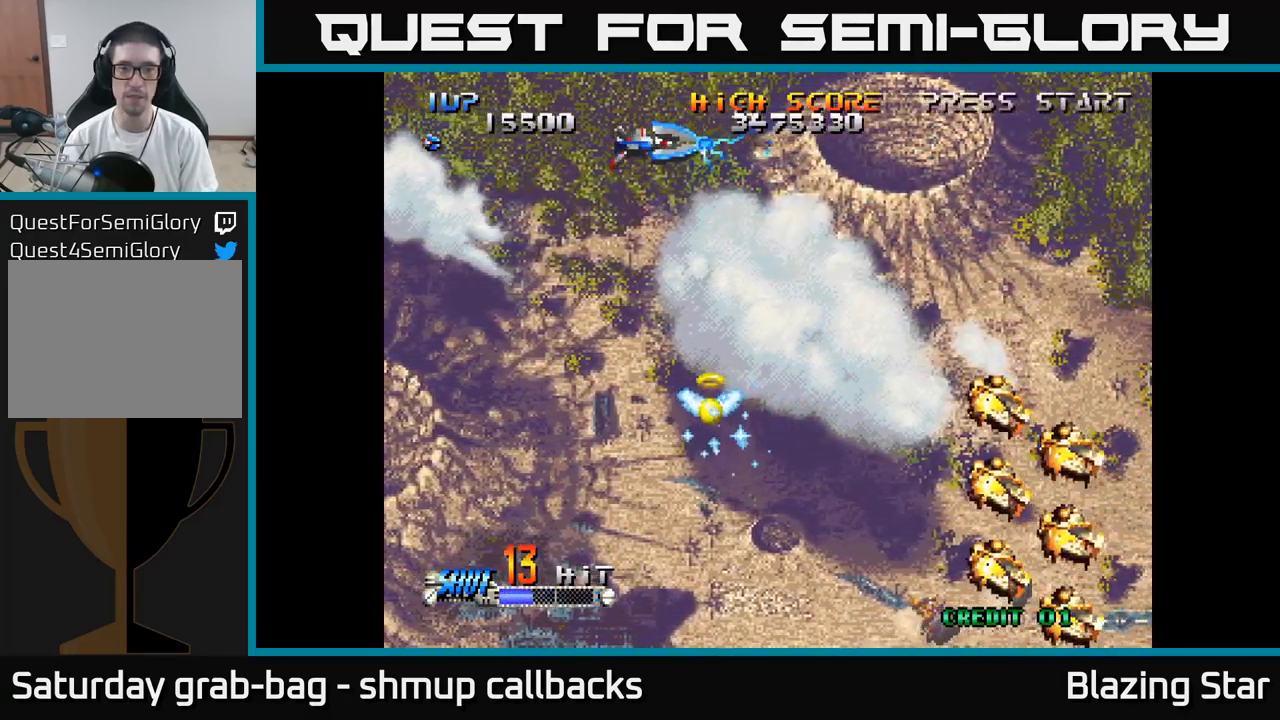
{"buttons": ["A"], "left_stick": "center", "right_stick": "center", "events": []}
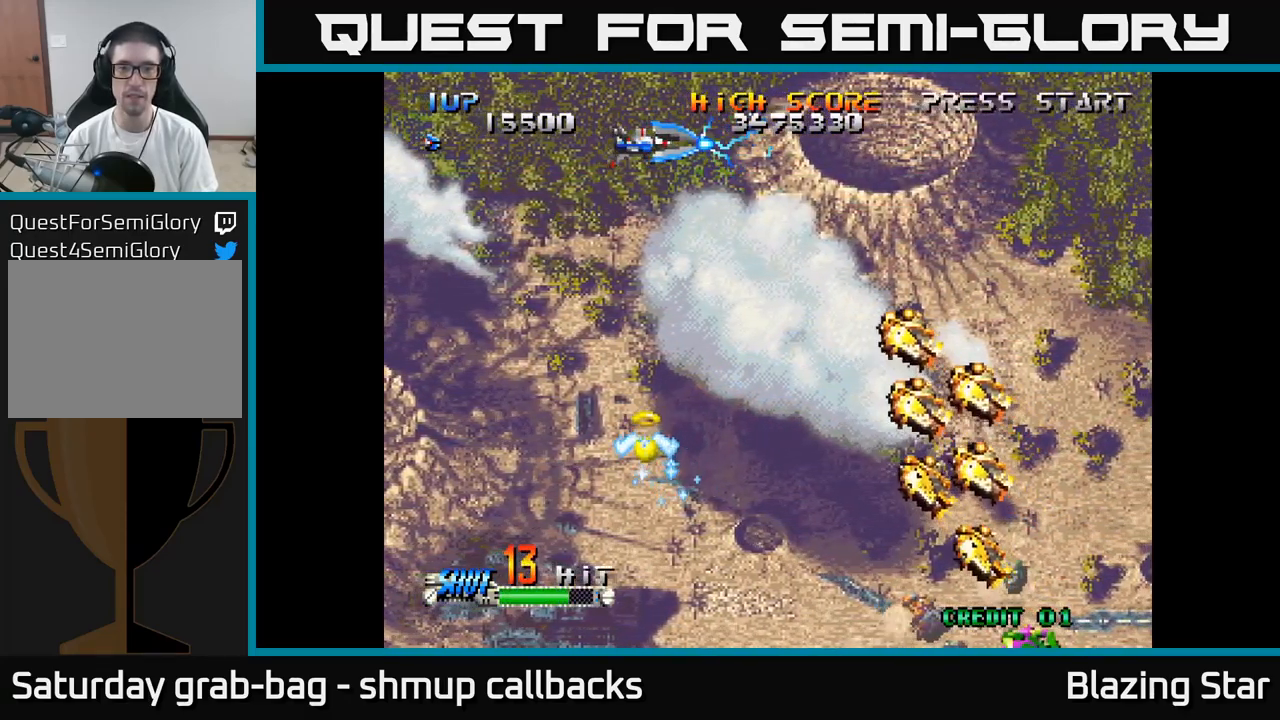
{"buttons": ["A", "DPAD_UP", "DPAD_LEFT"], "left_stick": "center", "right_stick": "center", "events": [[300, "DPAD_LEFT", "down"], [417, "DPAD_UP", "down"]]}
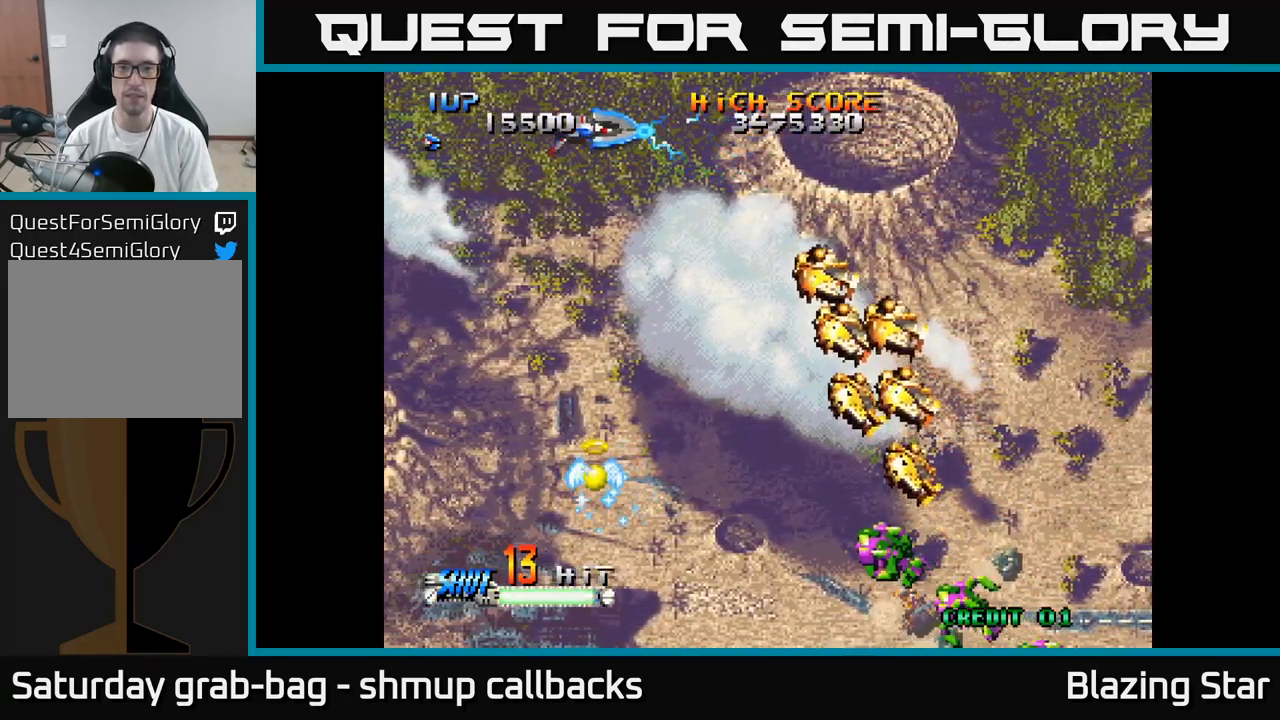
{"buttons": ["A", "DPAD_DOWN", "DPAD_RIGHT"], "left_stick": "center", "right_stick": "center", "events": [[100, "DPAD_UP", "up"], [167, "DPAD_LEFT", "up"], [500, "DPAD_DOWN", "down"], [500, "DPAD_RIGHT", "down"]]}
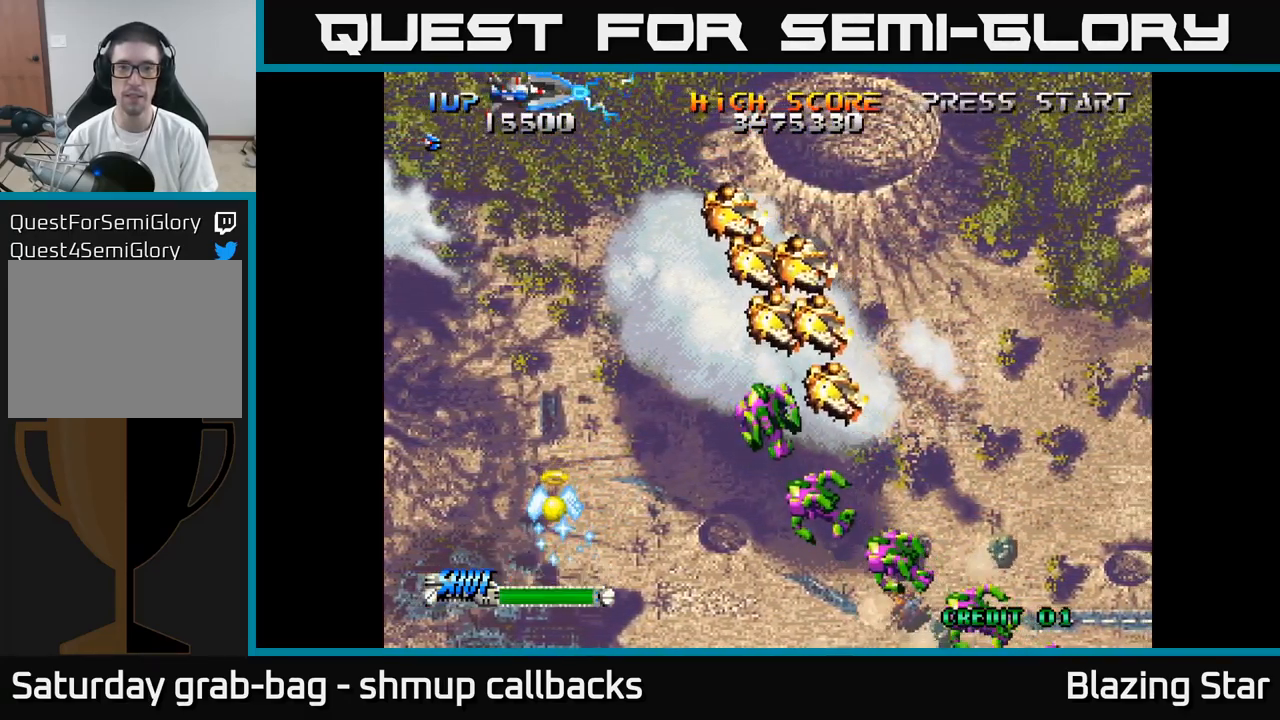
{"buttons": ["DPAD_DOWN", "DPAD_RIGHT"], "left_stick": "center", "right_stick": "center", "events": [[17, "A", "up"], [200, "DPAD_RIGHT", "up"], [400, "DPAD_RIGHT", "down"]]}
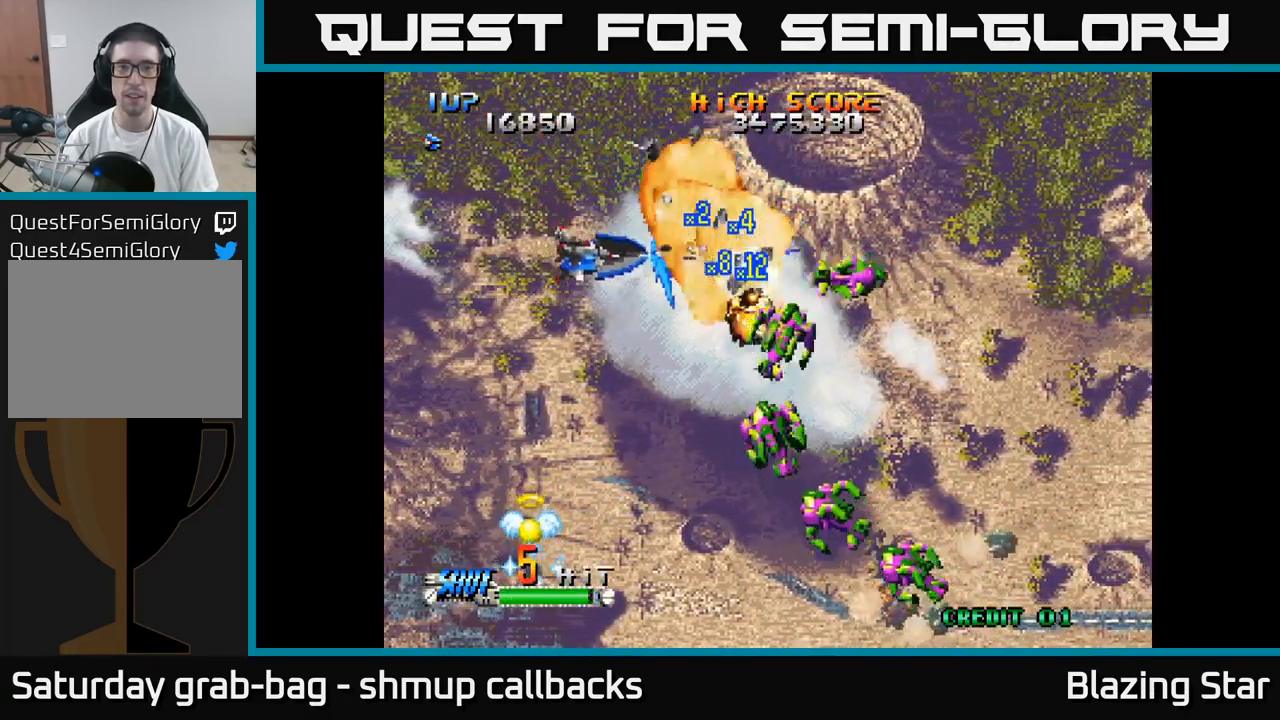
{"buttons": ["DPAD_DOWN", "DPAD_RIGHT"], "left_stick": "center", "right_stick": "center", "events": [[200, "DPAD_RIGHT", "up"], [467, "DPAD_RIGHT", "down"]]}
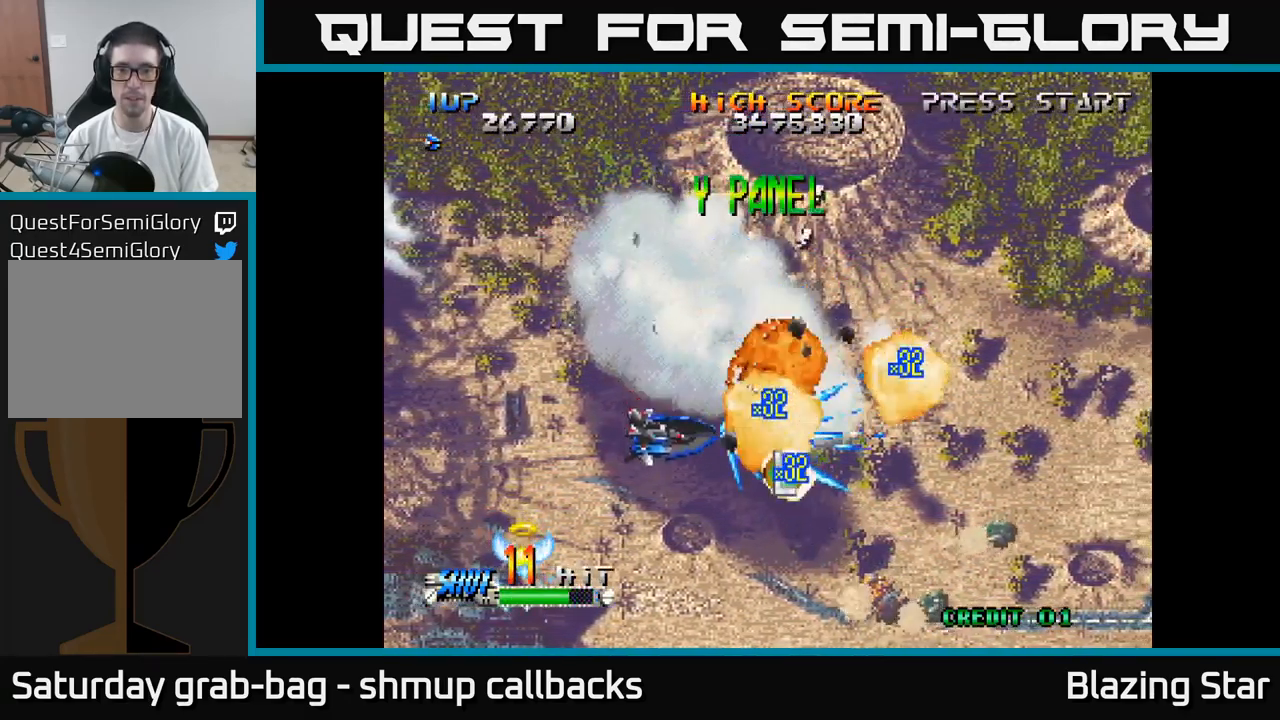
{"buttons": ["DPAD_UP", "DPAD_RIGHT"], "left_stick": "center", "right_stick": "center", "events": [[134, "DPAD_DOWN", "up"], [234, "DPAD_RIGHT", "up"], [234, "DPAD_UP", "down"], [434, "DPAD_RIGHT", "down"]]}
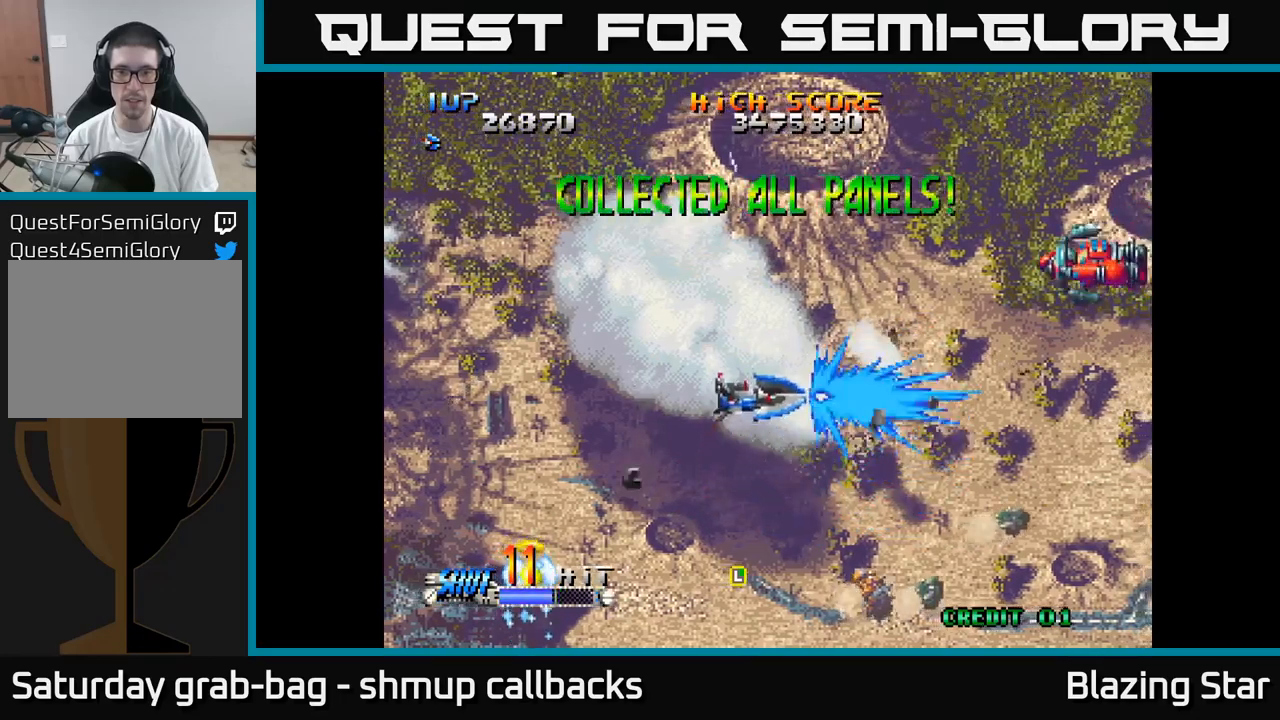
{"buttons": ["DPAD_RIGHT"], "left_stick": "center", "right_stick": "center", "events": [[433, "DPAD_UP", "up"]]}
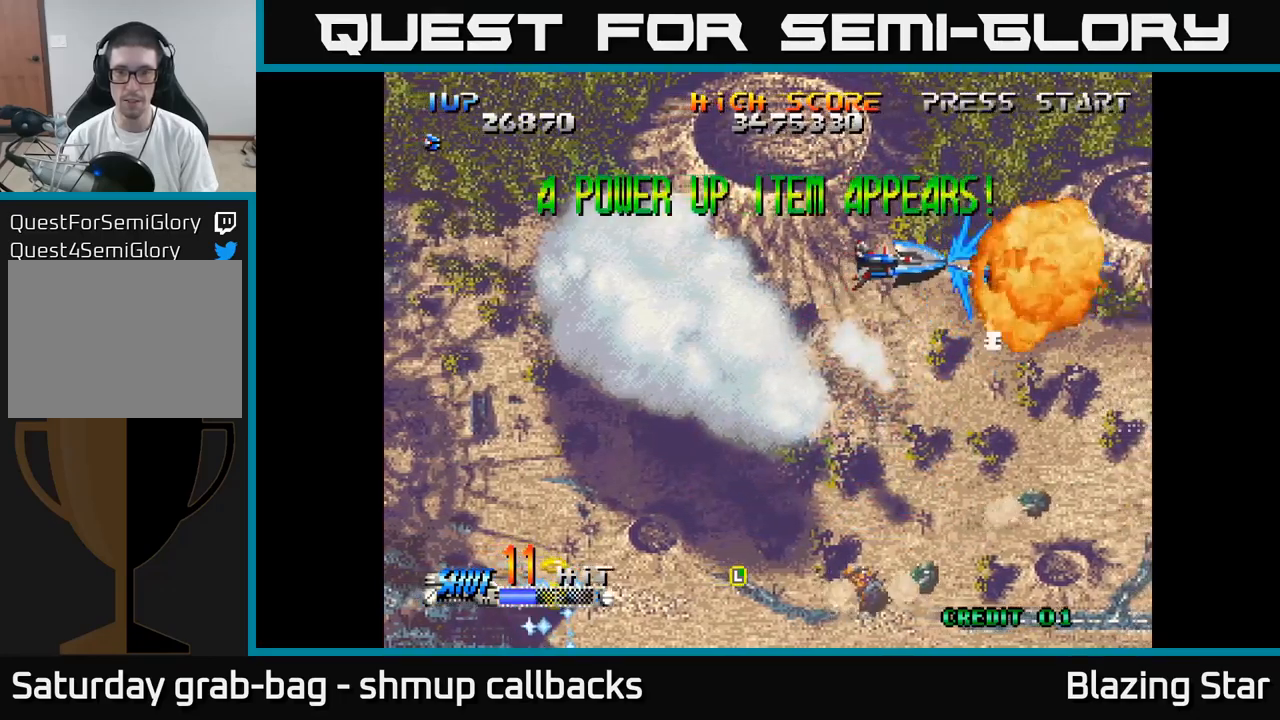
{"buttons": ["A", "DPAD_UP", "DPAD_LEFT"], "left_stick": "center", "right_stick": "center", "events": [[117, "DPAD_DOWN", "down"], [200, "DPAD_DOWN", "up"], [283, "DPAD_RIGHT", "up"], [317, "DPAD_UP", "down"], [333, "DPAD_LEFT", "down"], [417, "A", "down"]]}
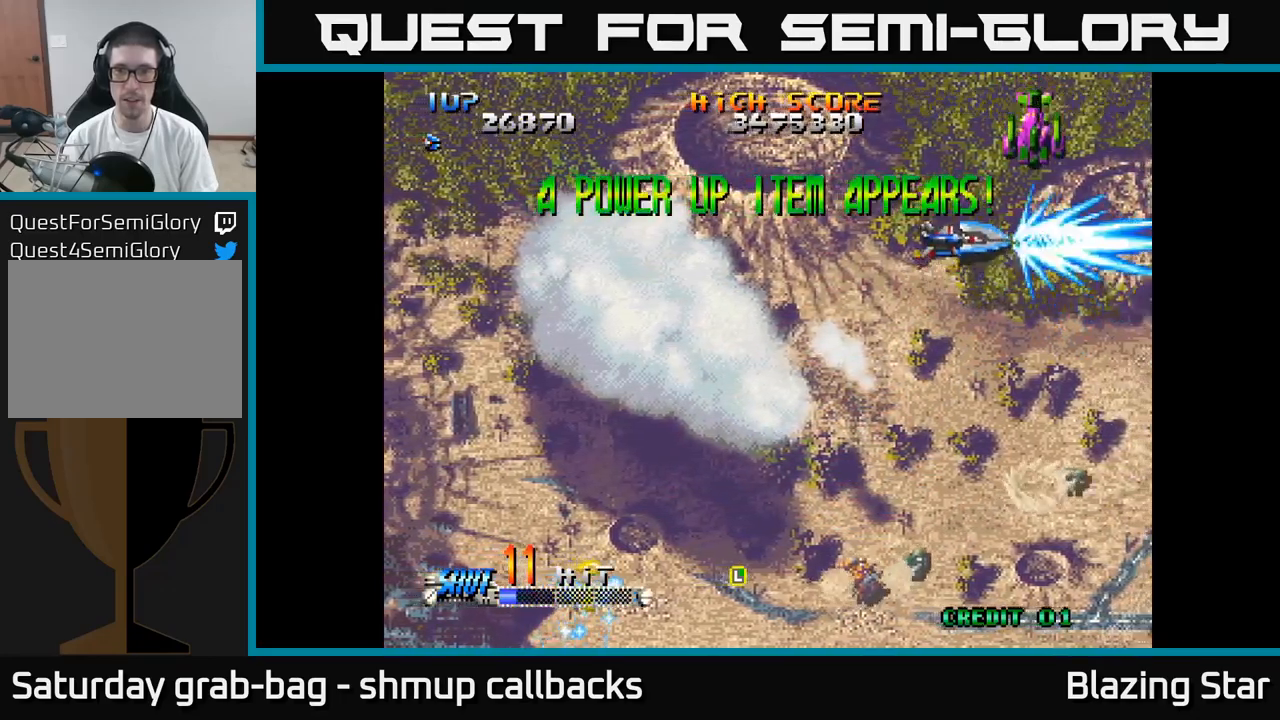
{"buttons": ["A", "DPAD_RIGHT"], "left_stick": "center", "right_stick": "center", "events": [[267, "DPAD_LEFT", "up"], [417, "DPAD_RIGHT", "down"], [450, "DPAD_UP", "up"]]}
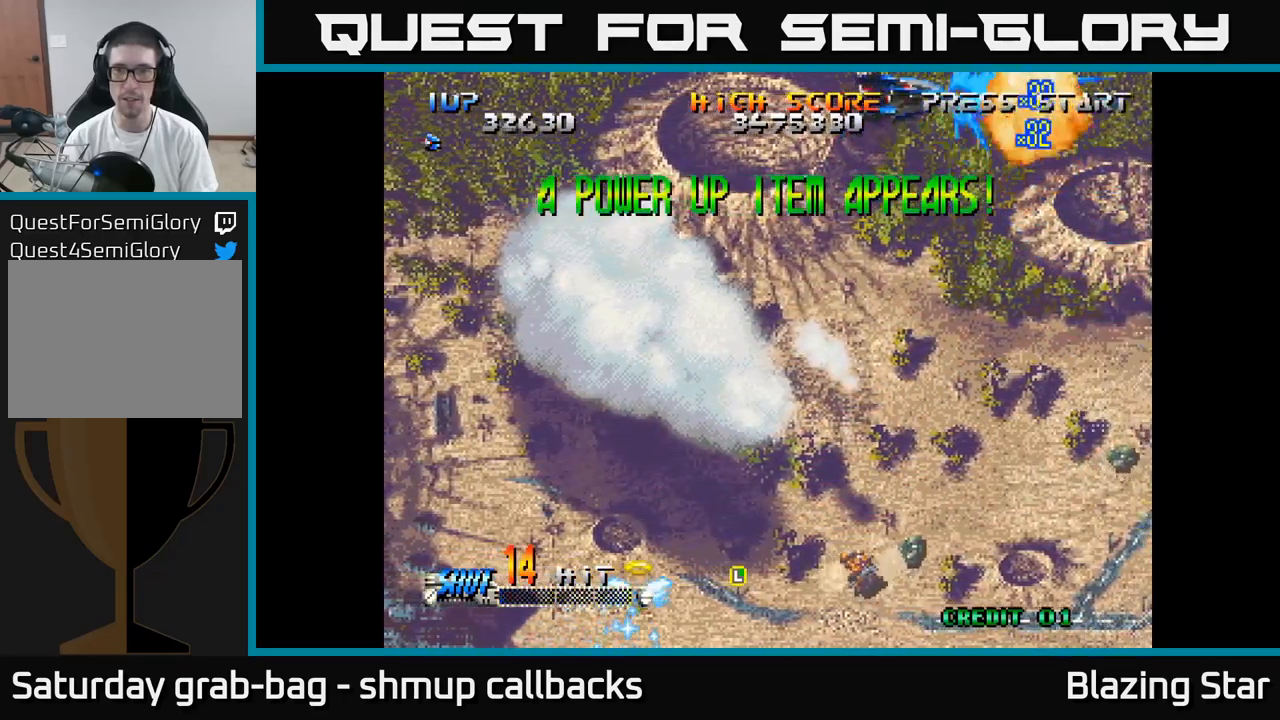
{"buttons": ["A", "DPAD_DOWN"], "left_stick": "center", "right_stick": "center", "events": [[17, "DPAD_RIGHT", "up"], [17, "DPAD_UP", "down"], [83, "A", "up"], [433, "DPAD_UP", "up"], [467, "A", "down"], [483, "DPAD_DOWN", "down"]]}
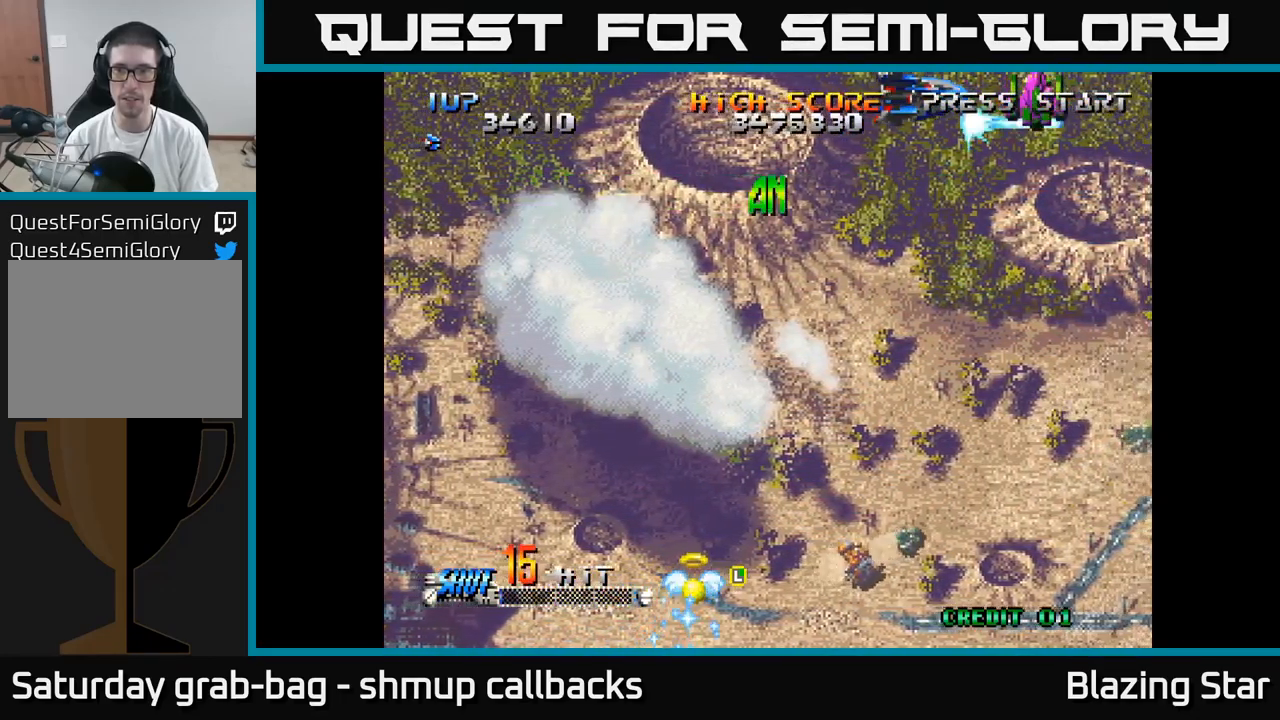
{"buttons": ["A", "DPAD_UP", "DPAD_RIGHT"], "left_stick": "center", "right_stick": "center", "events": [[67, "DPAD_LEFT", "down"], [167, "DPAD_LEFT", "up"], [283, "DPAD_DOWN", "up"], [317, "DPAD_UP", "down"], [333, "DPAD_LEFT", "down"], [433, "DPAD_LEFT", "up"], [483, "DPAD_RIGHT", "down"]]}
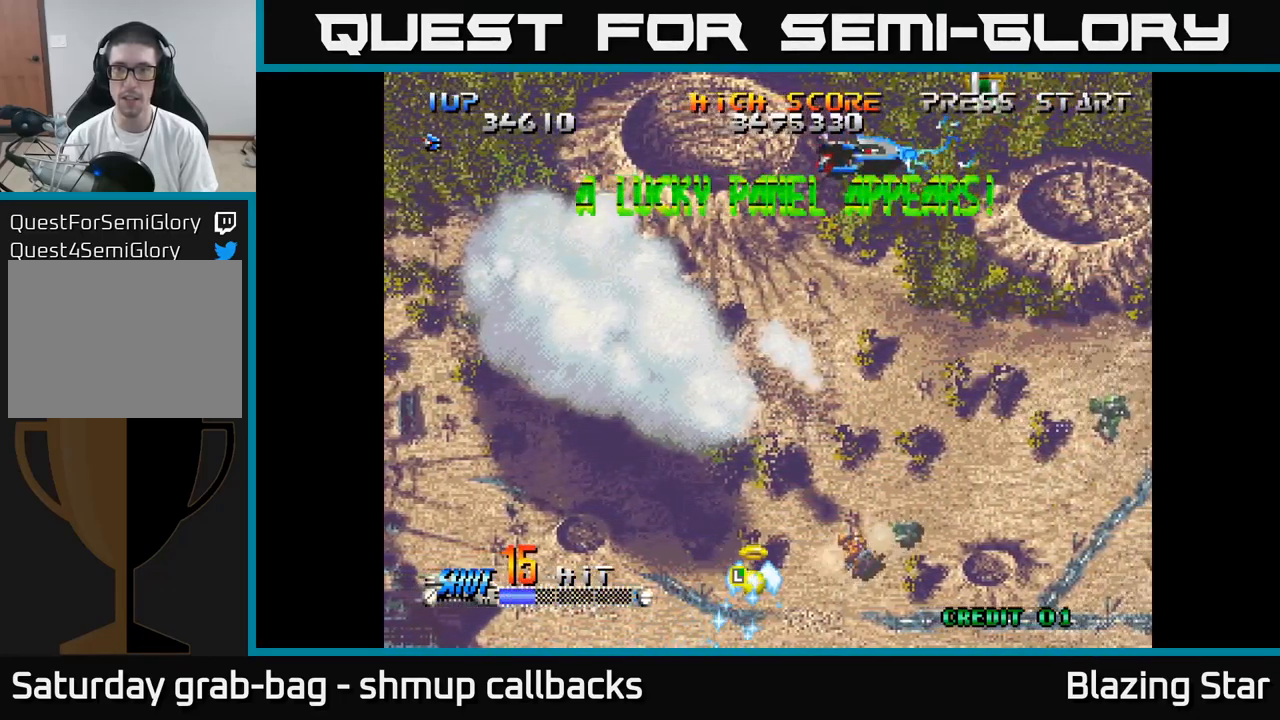
{"buttons": ["A", "DPAD_DOWN"], "left_stick": "center", "right_stick": "center", "events": [[33, "DPAD_UP", "up"], [50, "DPAD_UP", "down"], [200, "DPAD_RIGHT", "up"], [250, "DPAD_UP", "up"], [267, "DPAD_LEFT", "down"], [300, "DPAD_DOWN", "down"], [417, "DPAD_LEFT", "up"]]}
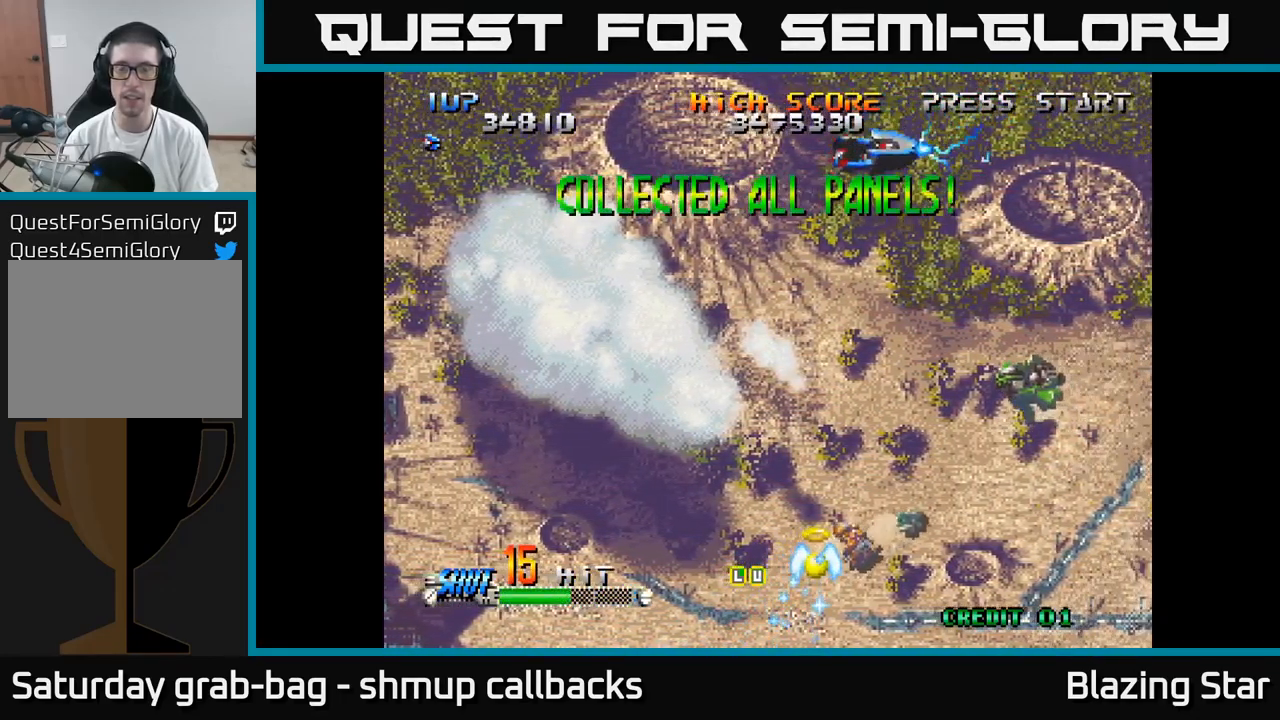
{"buttons": ["A", "DPAD_LEFT"], "left_stick": "center", "right_stick": "center", "events": [[117, "DPAD_LEFT", "down"], [317, "DPAD_DOWN", "up"]]}
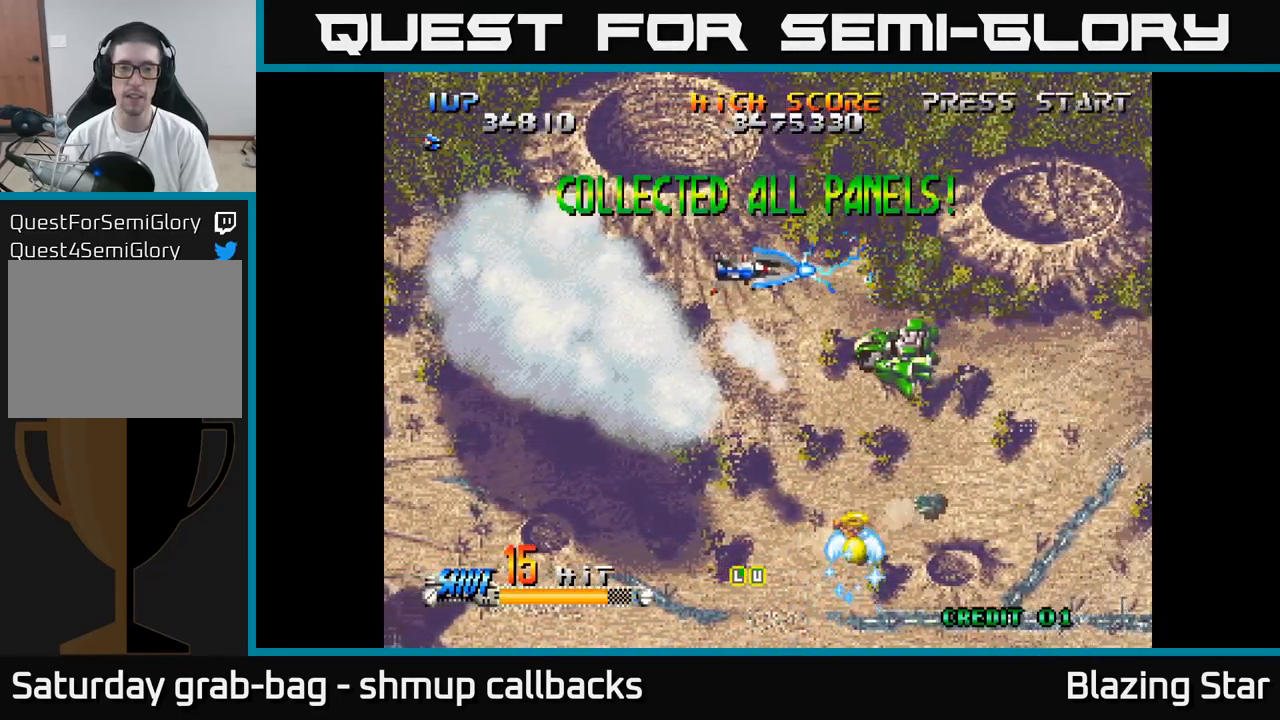
{"buttons": ["A"], "left_stick": "center", "right_stick": "center", "events": [[500, "DPAD_LEFT", "up"]]}
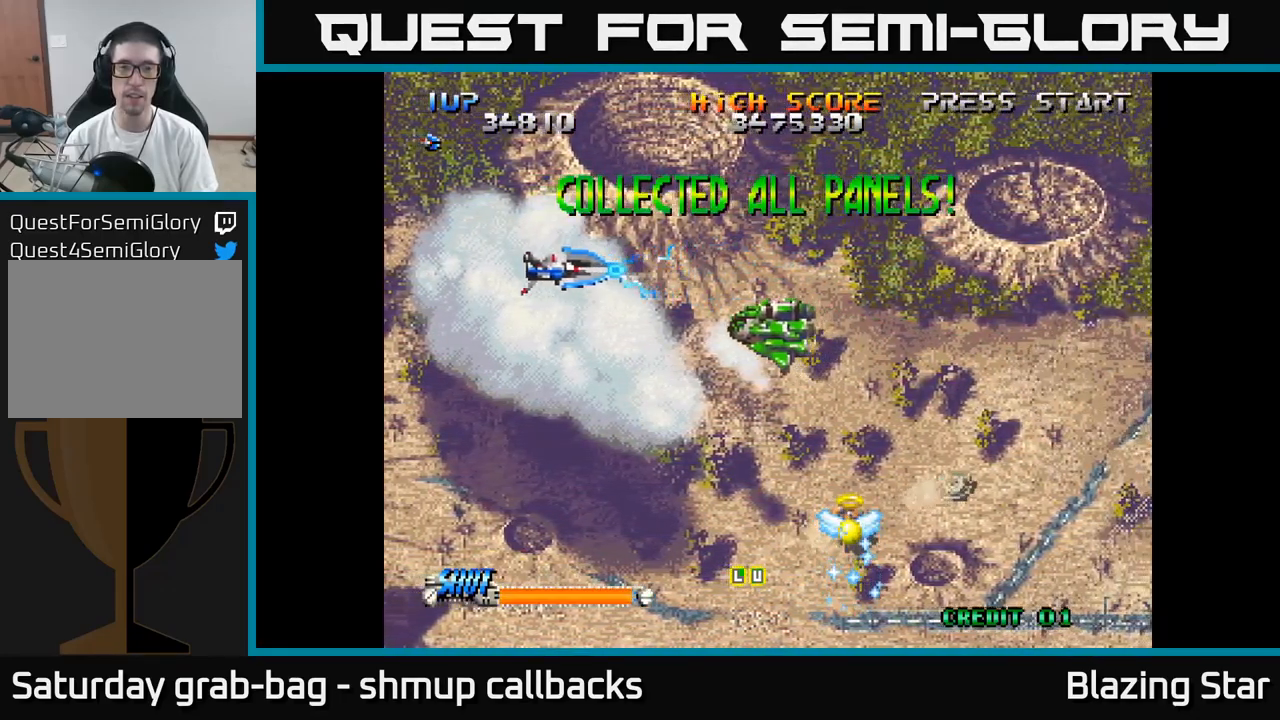
{"buttons": ["DPAD_RIGHT"], "left_stick": "center", "right_stick": "center", "events": [[33, "A", "up"], [50, "DPAD_RIGHT", "down"], [117, "DPAD_DOWN", "down"], [333, "DPAD_DOWN", "up"]]}
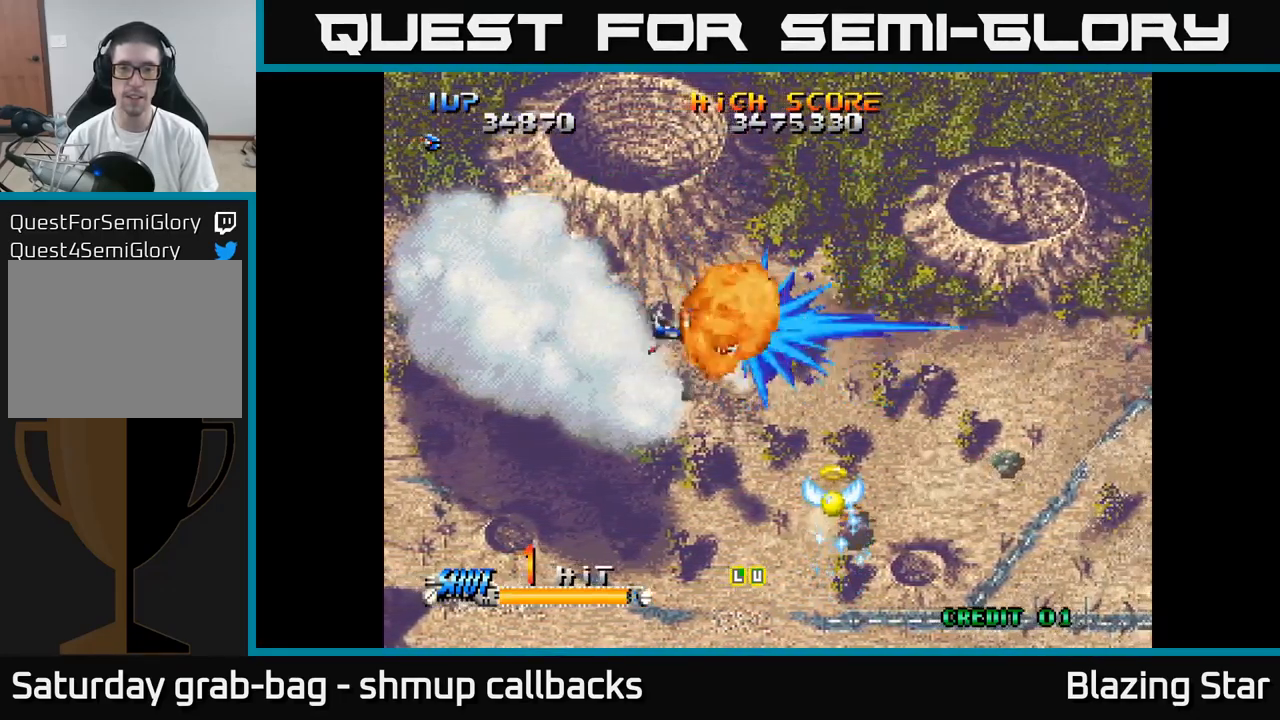
{"buttons": ["DPAD_RIGHT"], "left_stick": "center", "right_stick": "center", "events": [[17, "DPAD_RIGHT", "up"], [17, "DPAD_UP", "down"], [133, "DPAD_UP", "up"], [167, "DPAD_RIGHT", "down"], [200, "DPAD_DOWN", "down"], [333, "DPAD_DOWN", "up"]]}
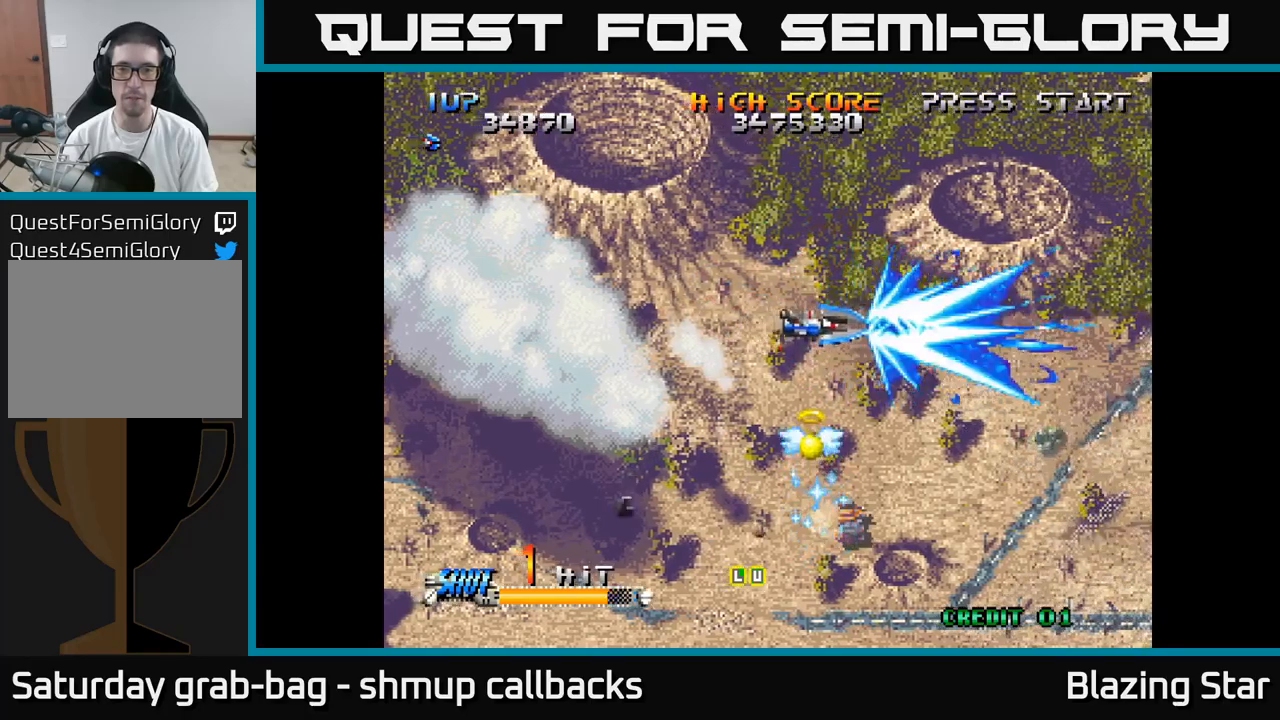
{"buttons": ["DPAD_DOWN"], "left_stick": "center", "right_stick": "center", "events": [[217, "DPAD_RIGHT", "up"], [250, "DPAD_RIGHT", "down"], [333, "DPAD_DOWN", "down"], [400, "DPAD_RIGHT", "up"]]}